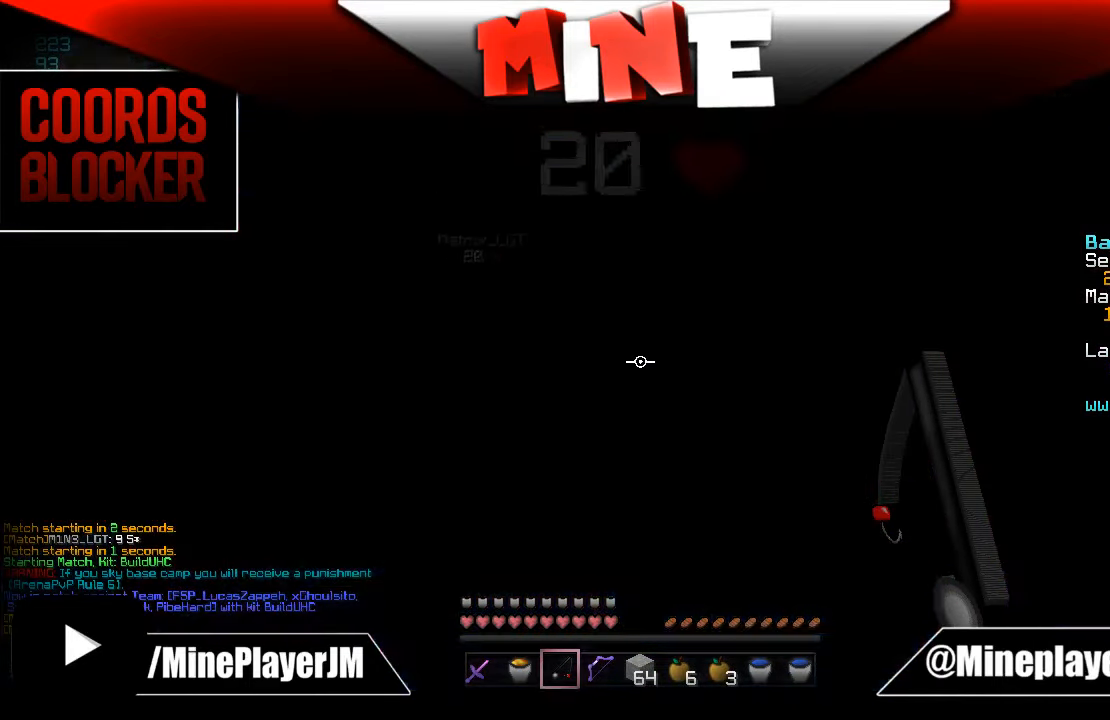
Gameplay with keyboard and mouse; each line is a JSON object with the keys and mouse buttons held at the frame after it. "events" lists presses ("down") and releases ("up") of "a", "d", "s", "w", "mouse_left" and "mouse_right" between this image and that frame as [ms after this image, input, new state], when the widget could be followed in between. "mouse_left", "mouse_right" = the "left", "right" buttons of the "mouse" list. No other keys are recorded. Fast repeated clicks can show as one long hold. Mouse movement is not recorded.
{"keys": ["w"], "mouse": [], "events": []}
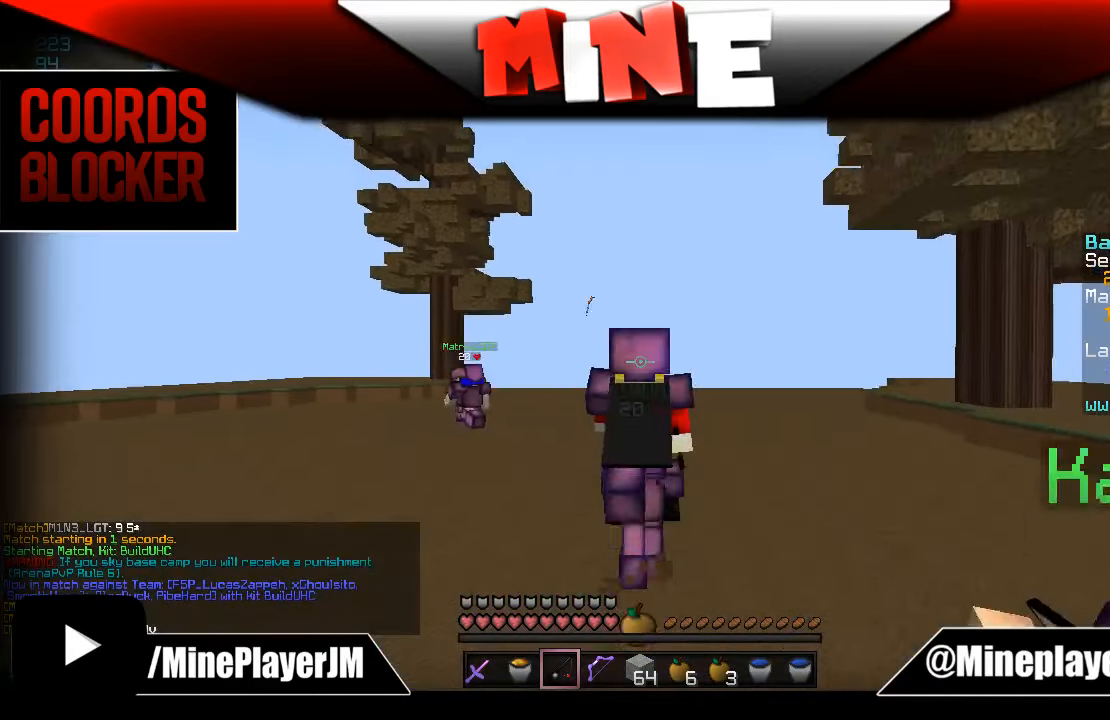
{"keys": ["w"], "mouse": ["right"], "events": [[483, "mouse_right", "down"]]}
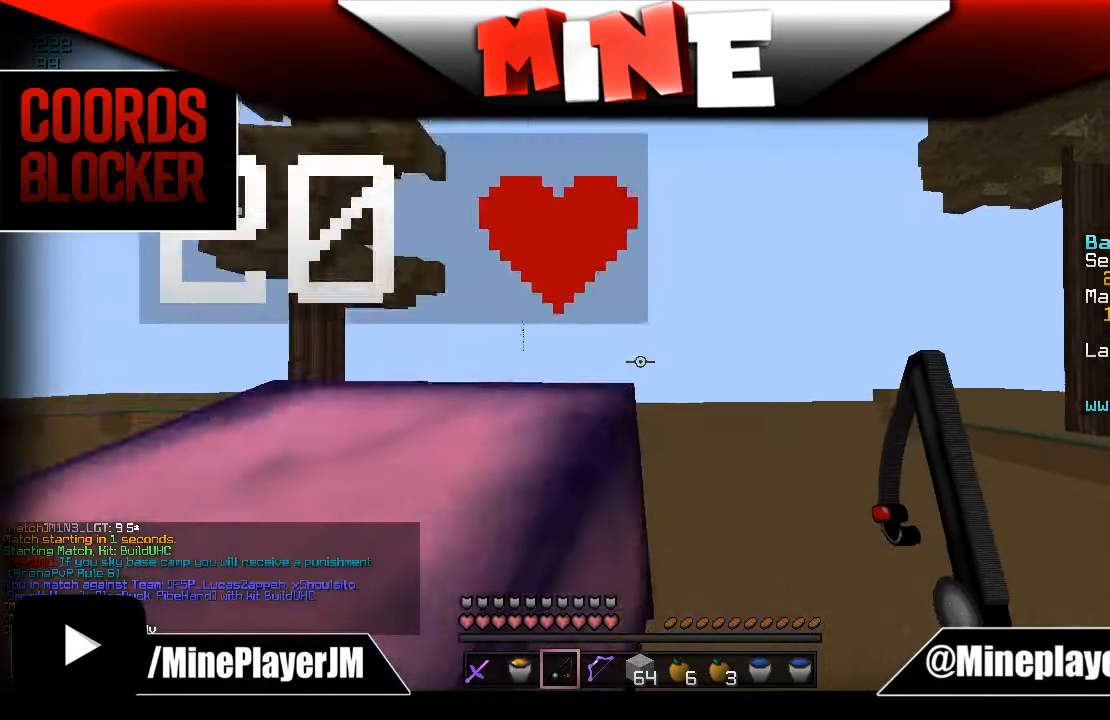
{"keys": ["d", "w"], "mouse": [], "events": [[133, "mouse_right", "up"], [383, "d", "down"]]}
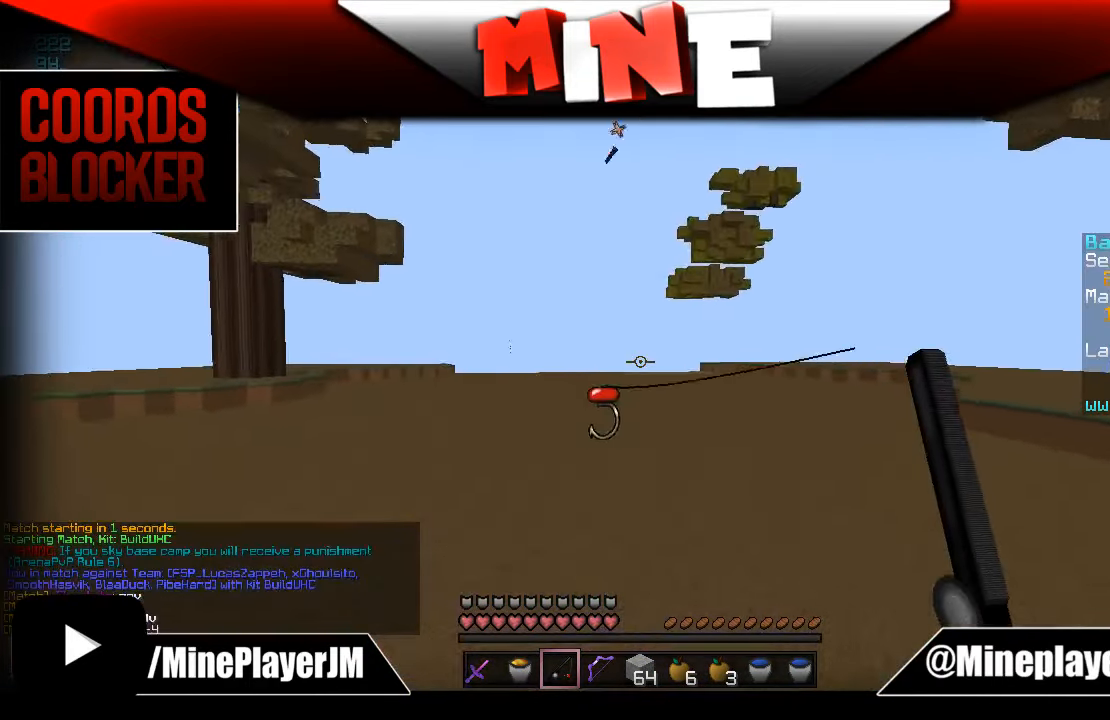
{"keys": ["d", "w"], "mouse": [], "events": [[334, "mouse_right", "down"], [484, "mouse_right", "up"]]}
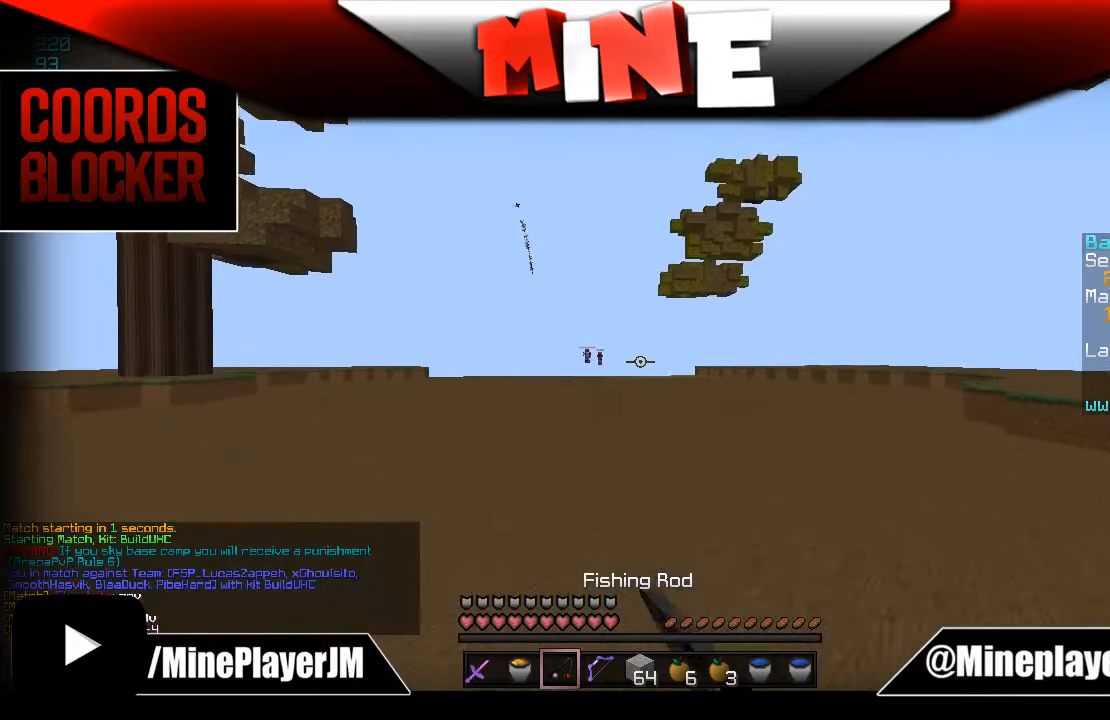
{"keys": ["w"], "mouse": [], "events": [[334, "d", "up"]]}
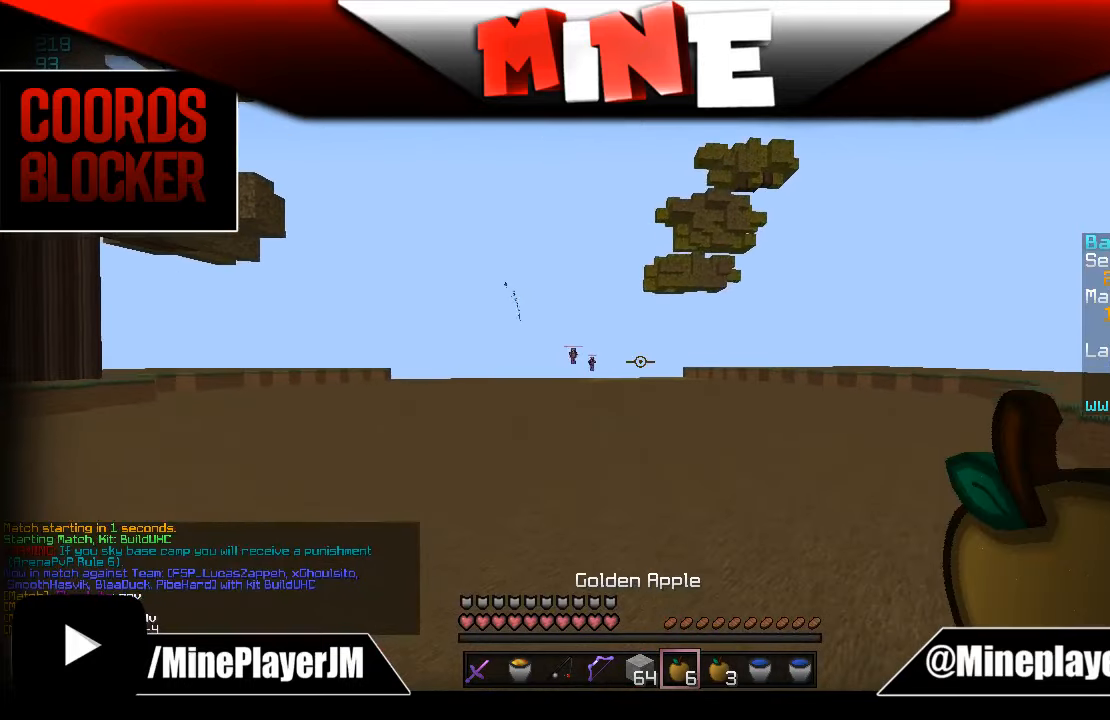
{"keys": ["w"], "mouse": [], "events": []}
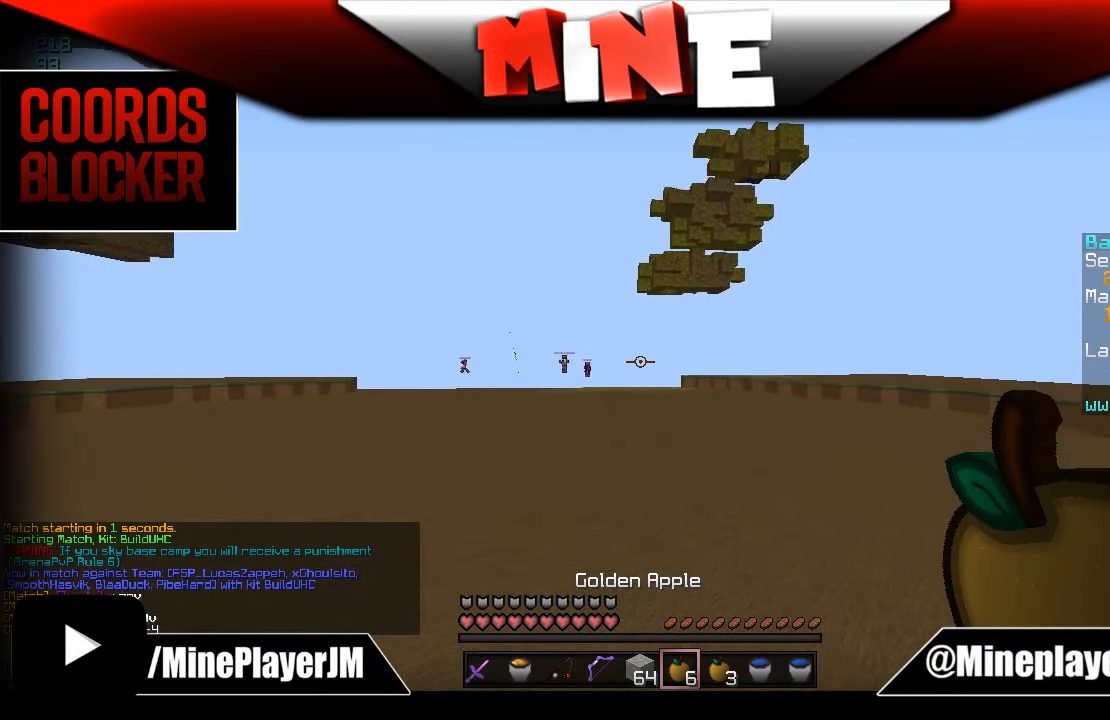
{"keys": ["w"], "mouse": ["right"], "events": [[84, "a", "down"], [334, "a", "up"], [334, "mouse_right", "down"]]}
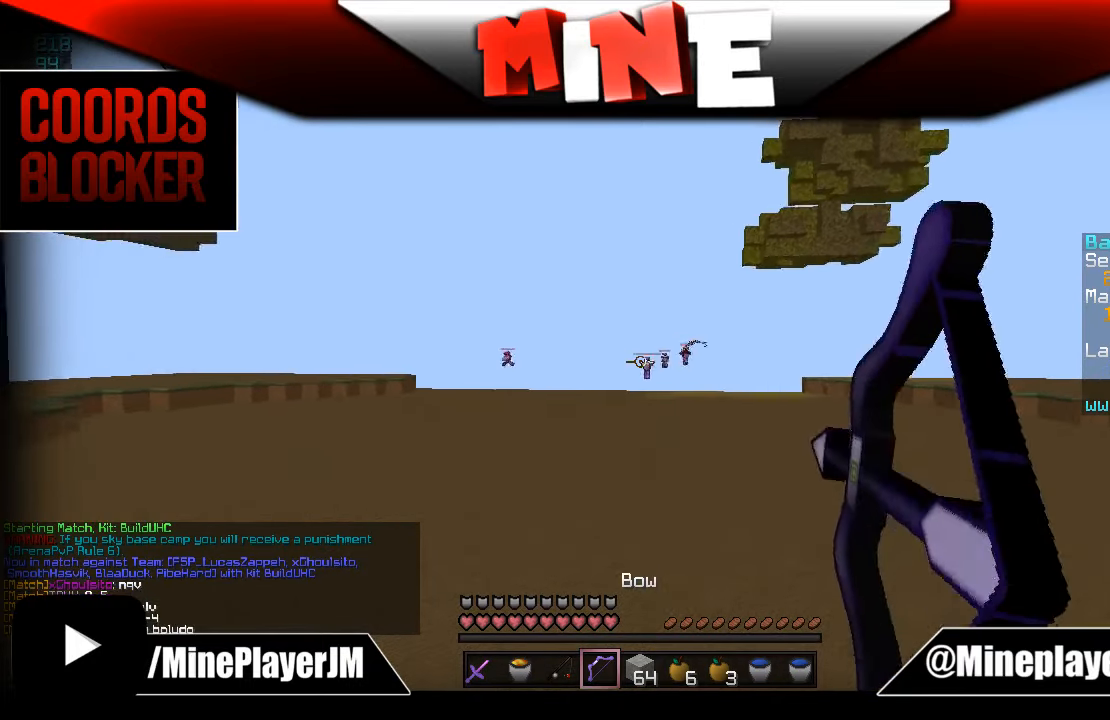
{"keys": ["d", "w"], "mouse": ["right"], "events": [[34, "d", "down"]]}
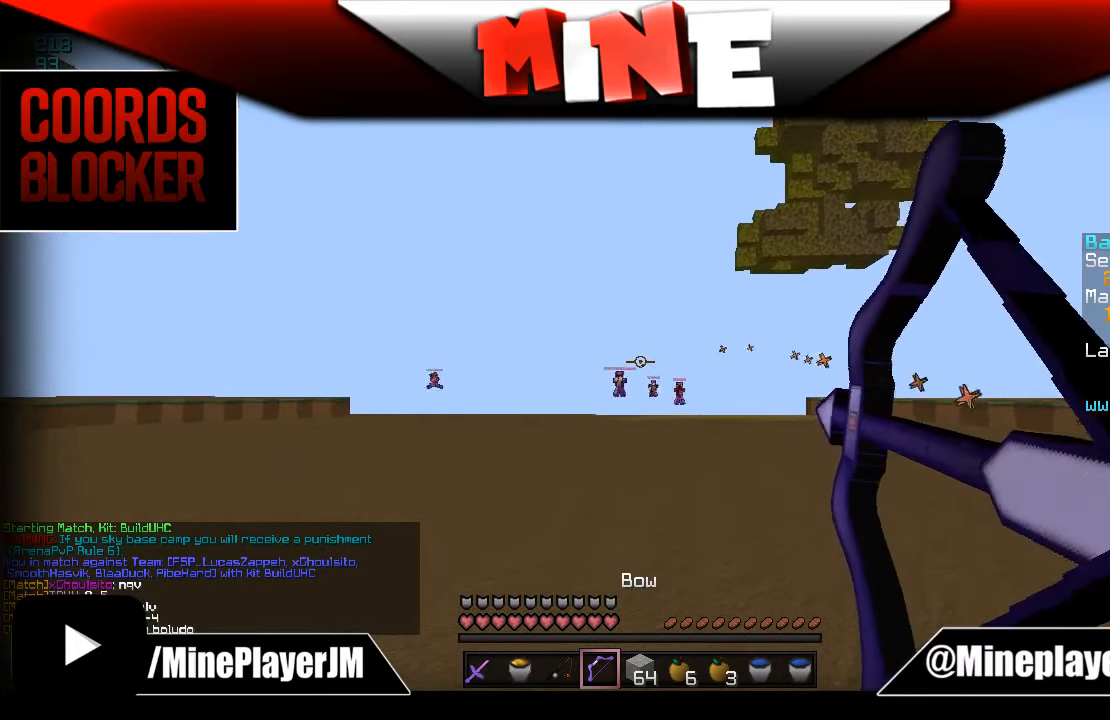
{"keys": ["d", "w"], "mouse": ["right"], "events": []}
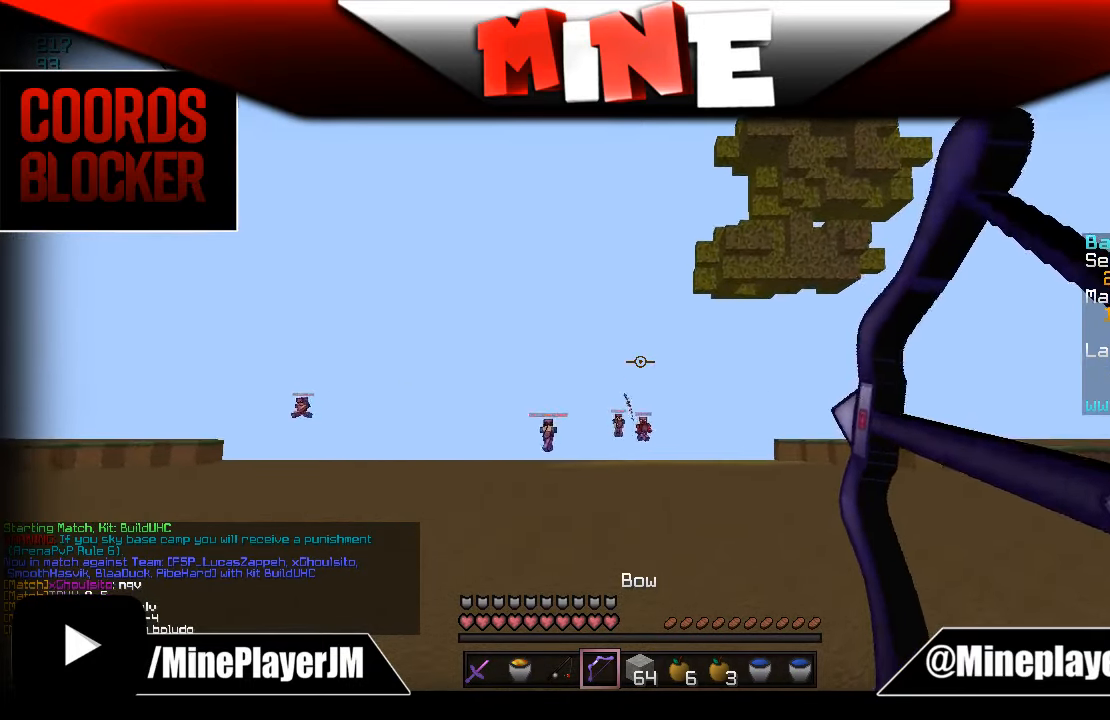
{"keys": ["d", "w"], "mouse": ["right"], "events": [[34, "mouse_right", "up"], [384, "mouse_right", "down"]]}
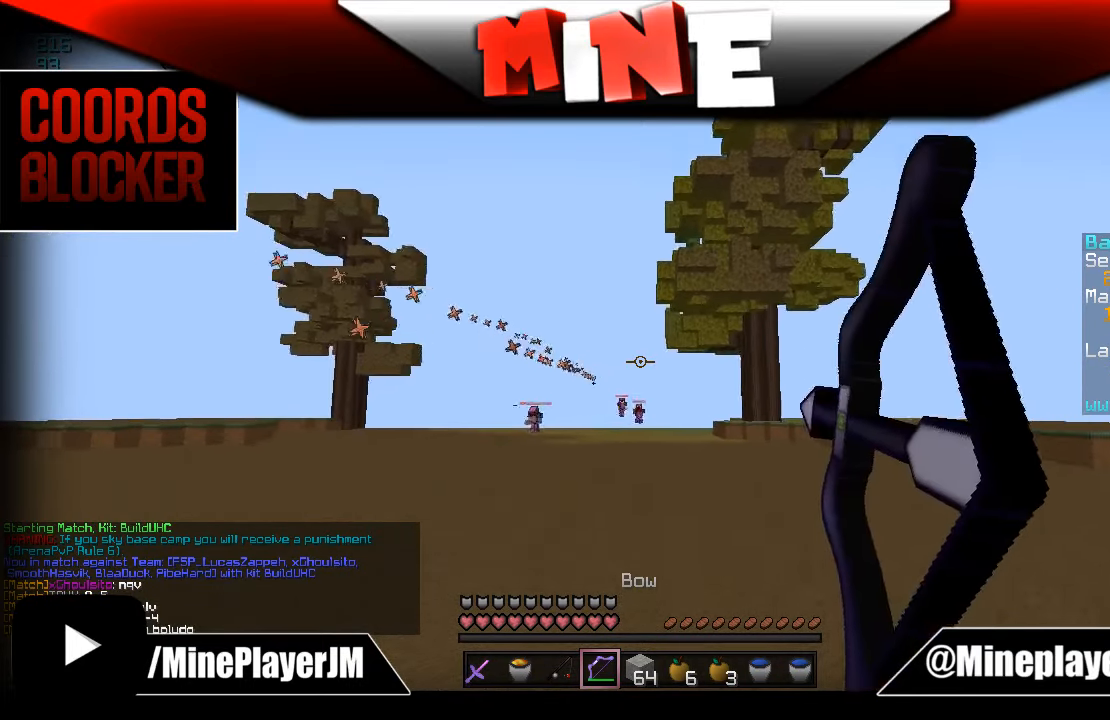
{"keys": ["d", "w"], "mouse": ["right"], "events": []}
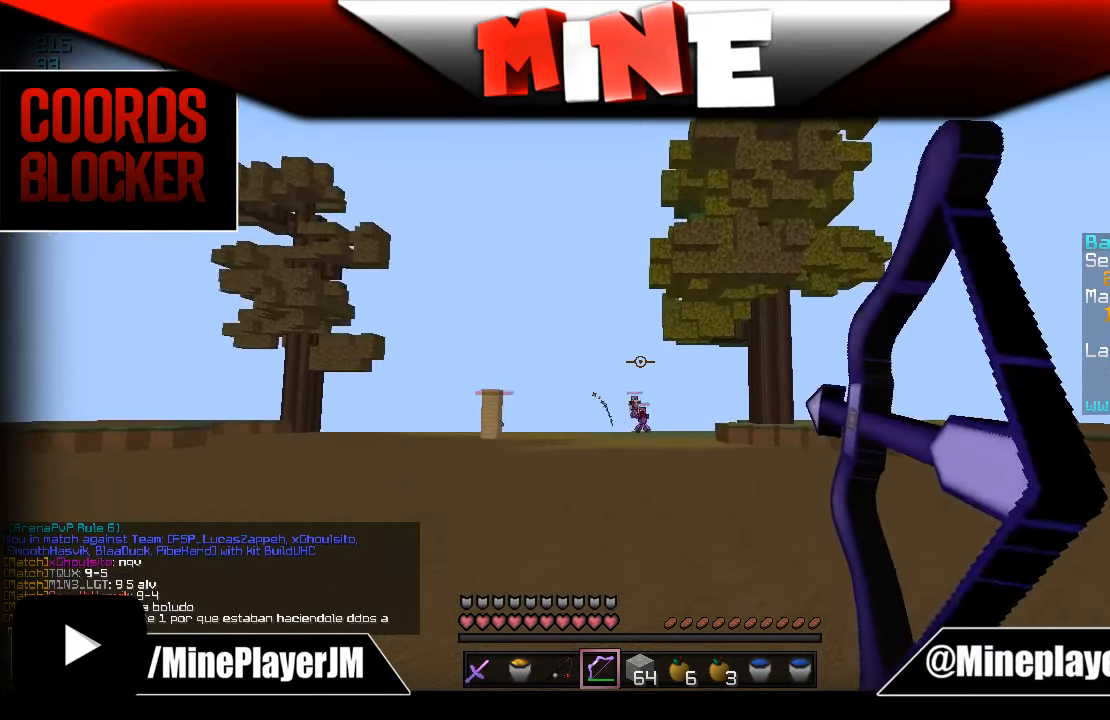
{"keys": ["d"], "mouse": ["right"], "events": [[34, "w", "up"]]}
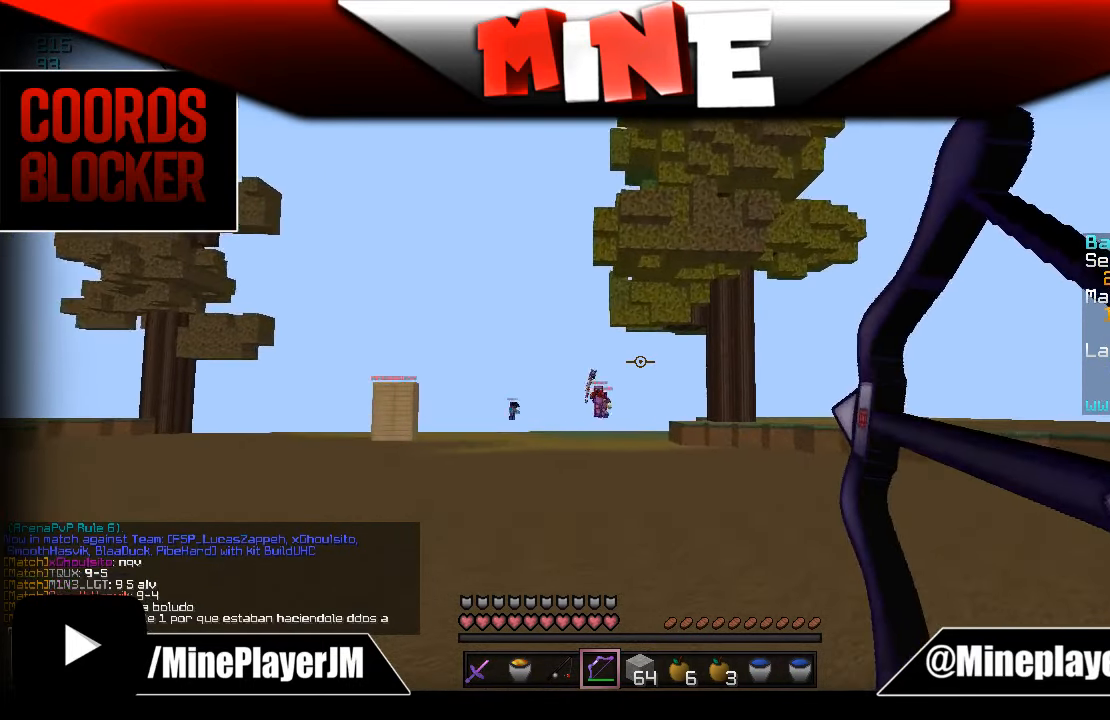
{"keys": ["d", "w"], "mouse": ["right"], "events": [[34, "mouse_right", "up"], [34, "w", "down"], [350, "mouse_right", "down"]]}
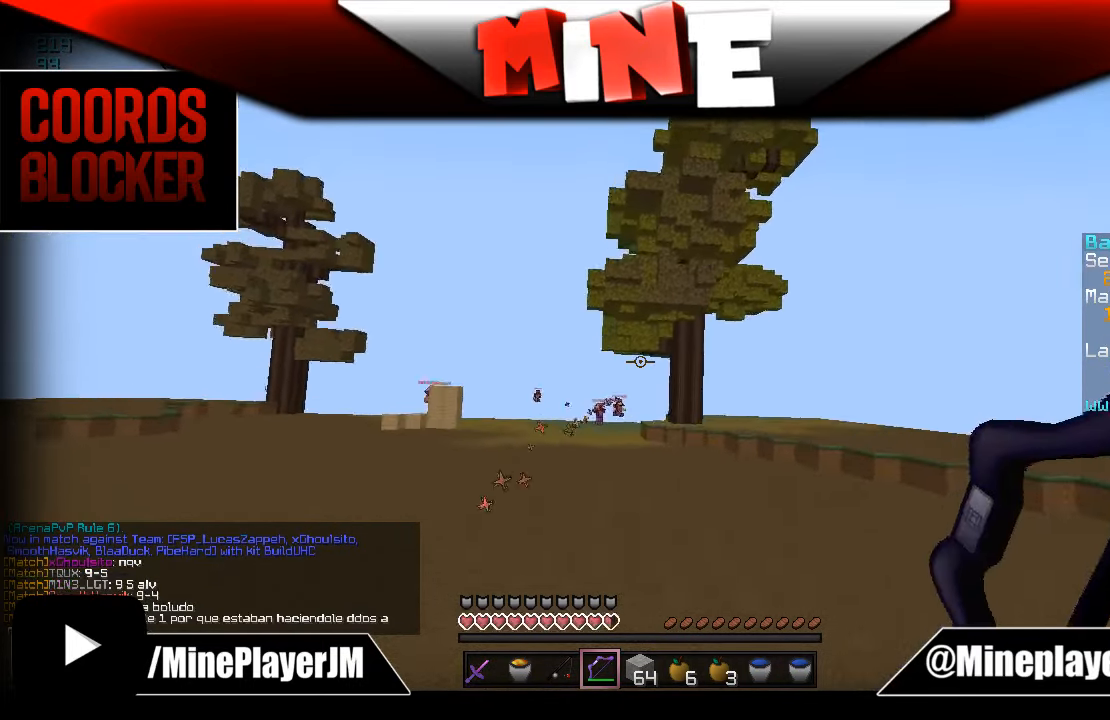
{"keys": ["d", "w"], "mouse": ["right"], "events": []}
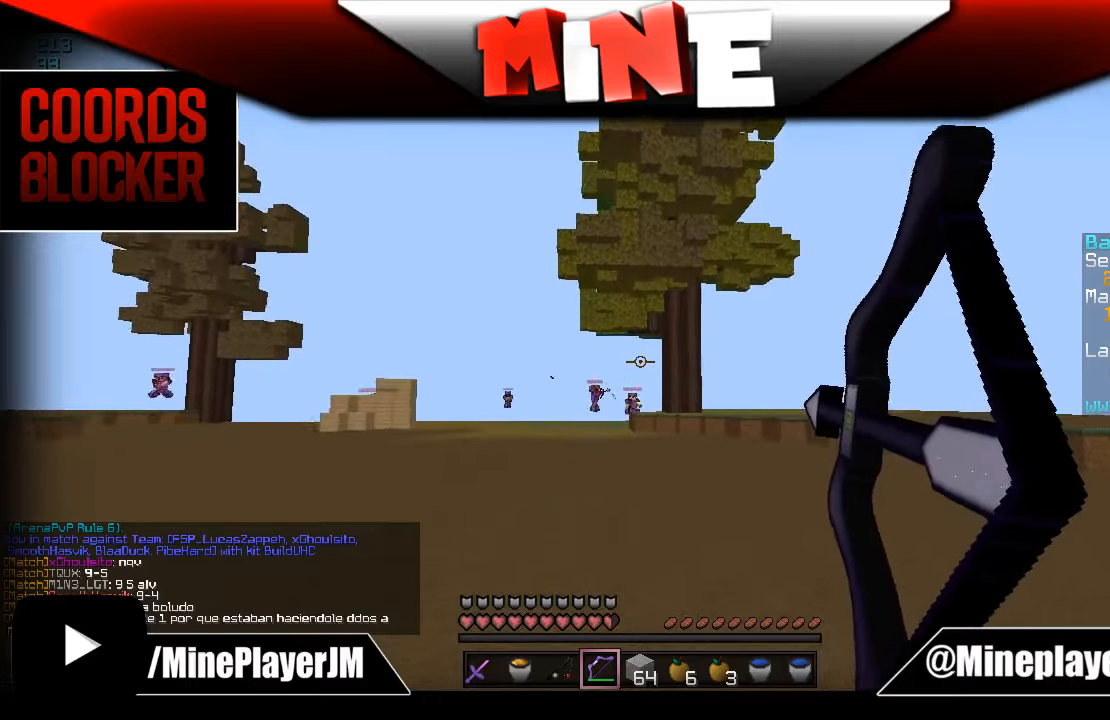
{"keys": ["d", "w"], "mouse": [], "events": [[83, "w", "up"], [433, "mouse_right", "up"], [433, "w", "down"]]}
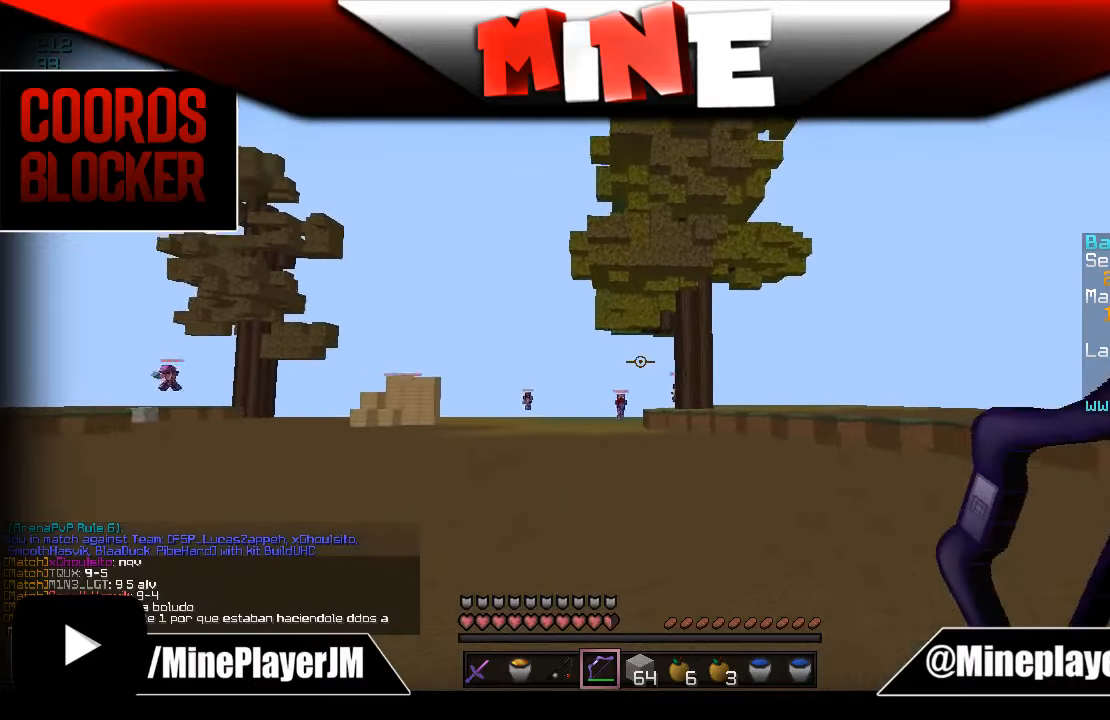
{"keys": ["d"], "mouse": ["right"], "events": [[283, "mouse_right", "down"], [283, "w", "up"]]}
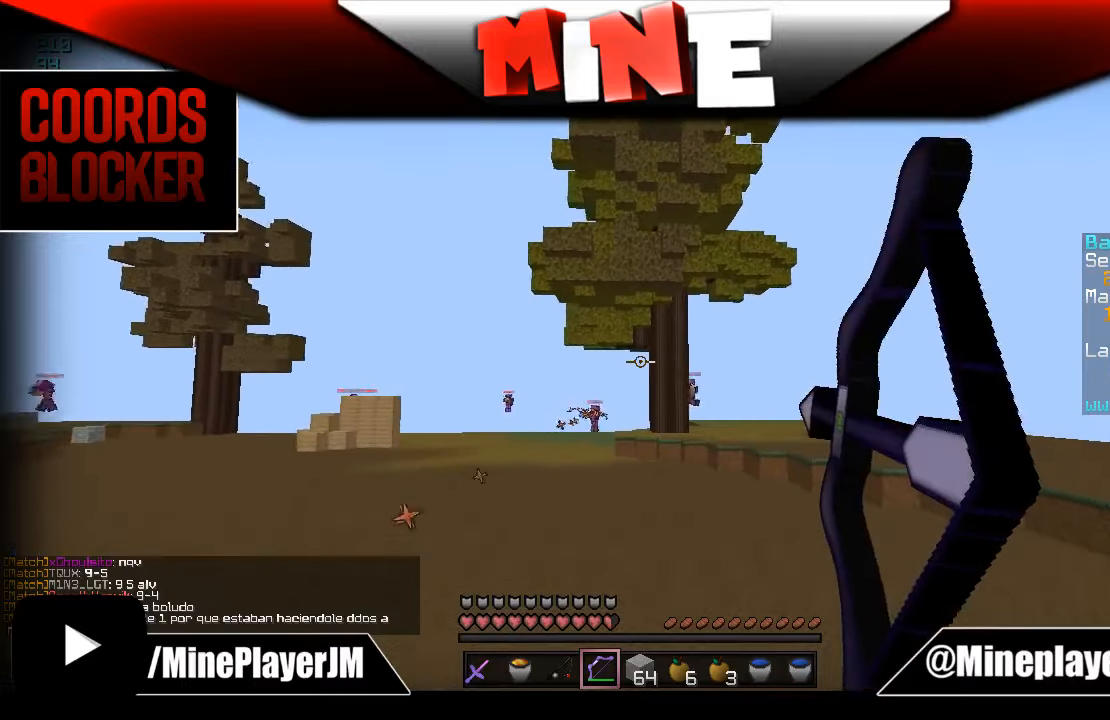
{"keys": ["d"], "mouse": ["right"], "events": [[83, "d", "up"], [183, "a", "down"], [183, "s", "down"], [333, "a", "up"], [333, "s", "up"], [433, "d", "down"]]}
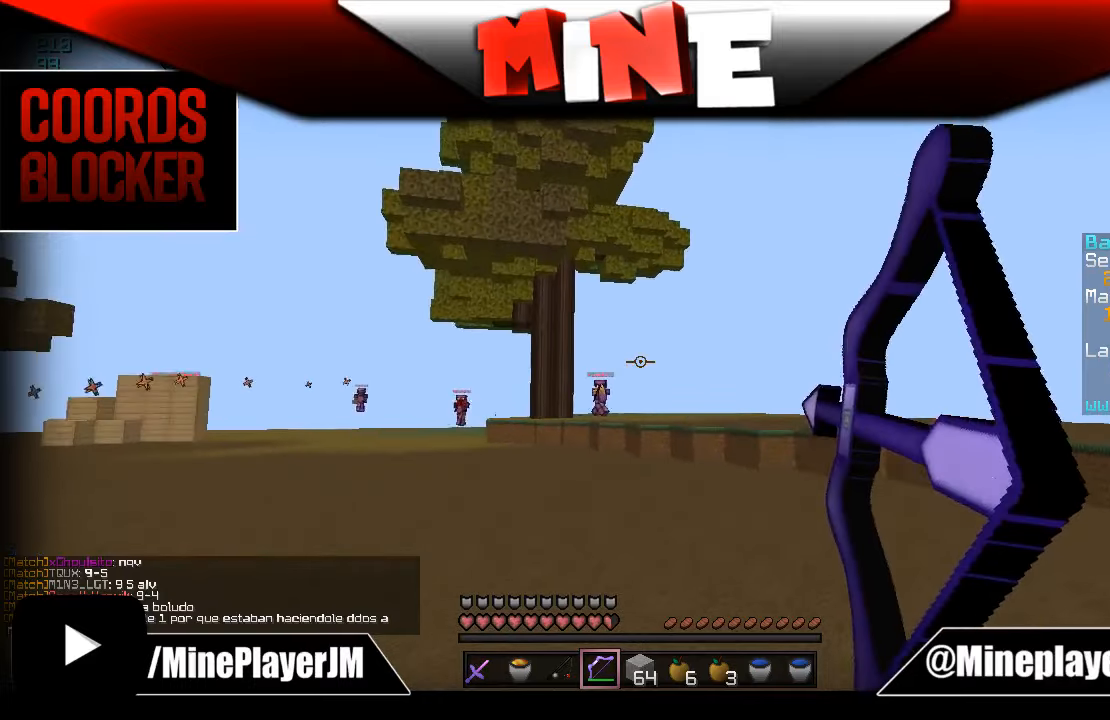
{"keys": ["d"], "mouse": ["right"], "events": []}
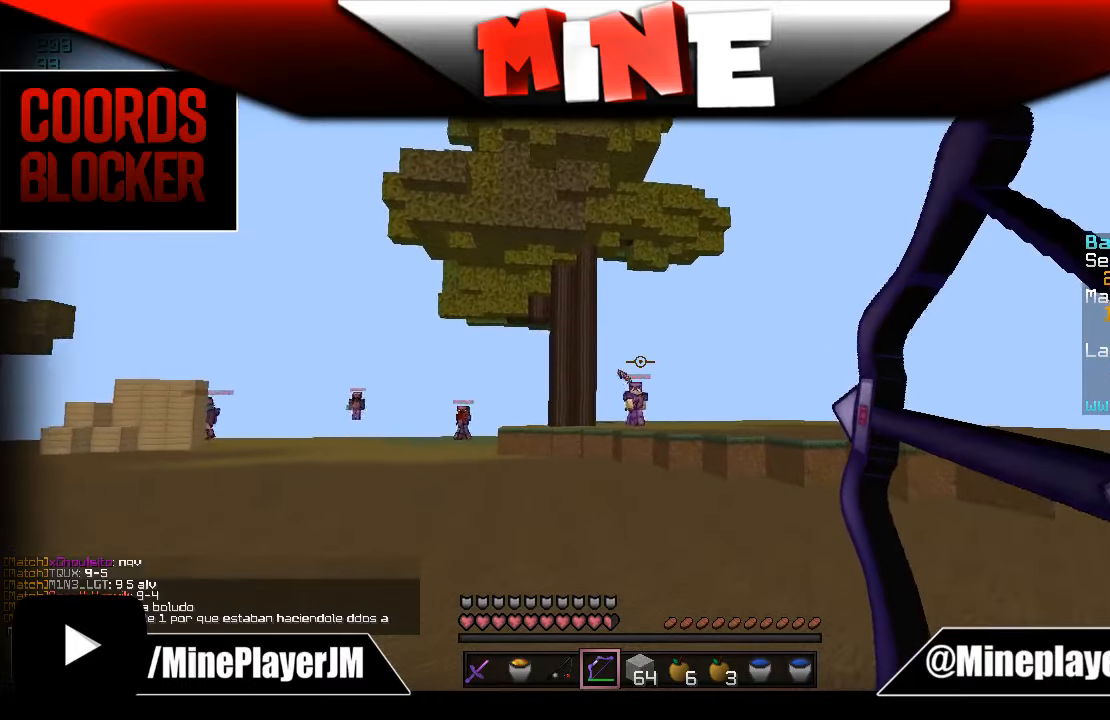
{"keys": ["d", "w"], "mouse": [], "events": [[33, "s", "down"], [350, "s", "up"], [383, "mouse_right", "up"], [483, "w", "down"]]}
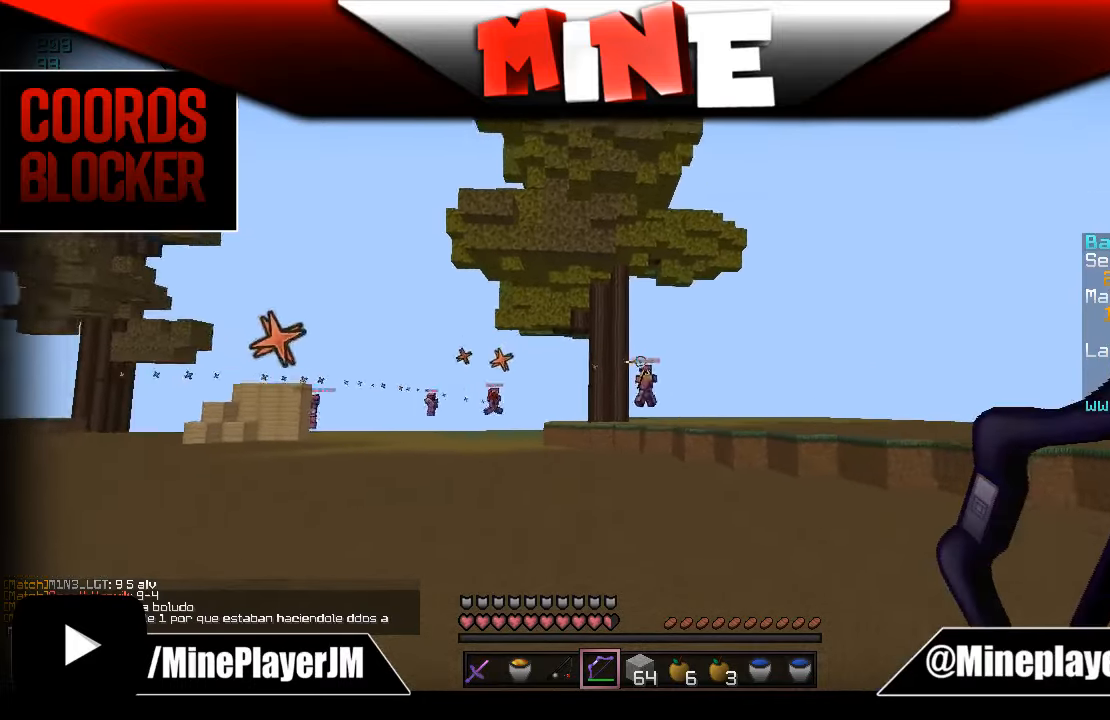
{"keys": ["d", "s"], "mouse": ["right"], "events": [[183, "w", "up"], [233, "mouse_right", "down"], [333, "s", "down"]]}
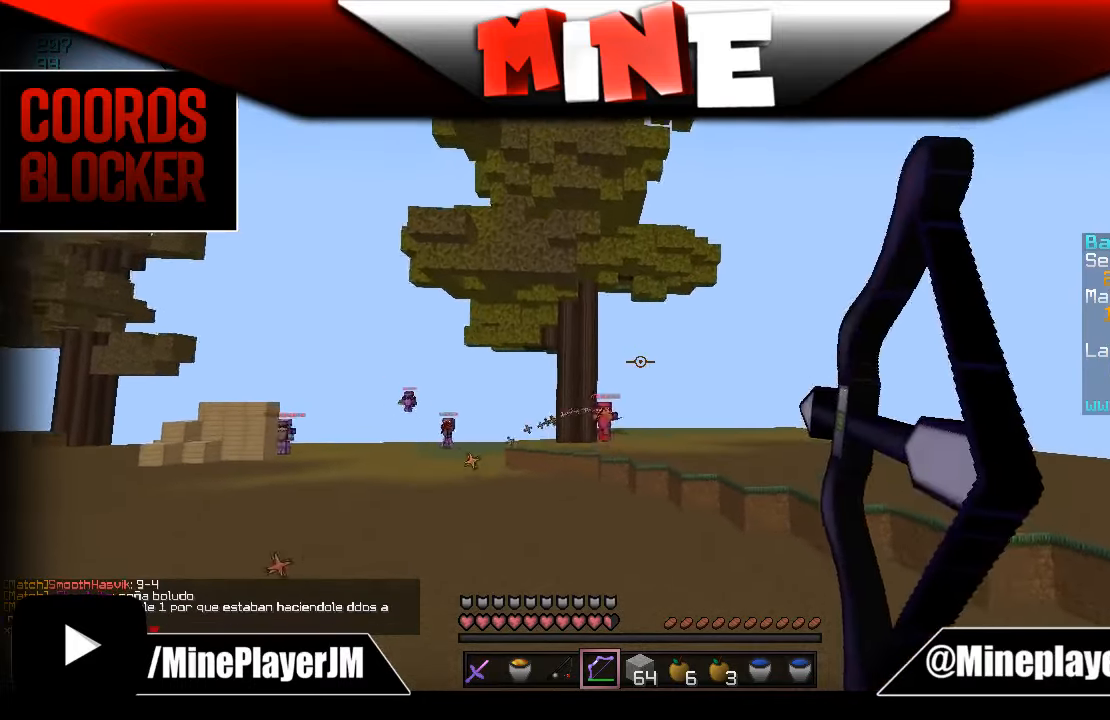
{"keys": ["a", "s"], "mouse": ["right"], "events": [[83, "a", "down"], [83, "d", "up"], [83, "s", "up"], [183, "s", "down"]]}
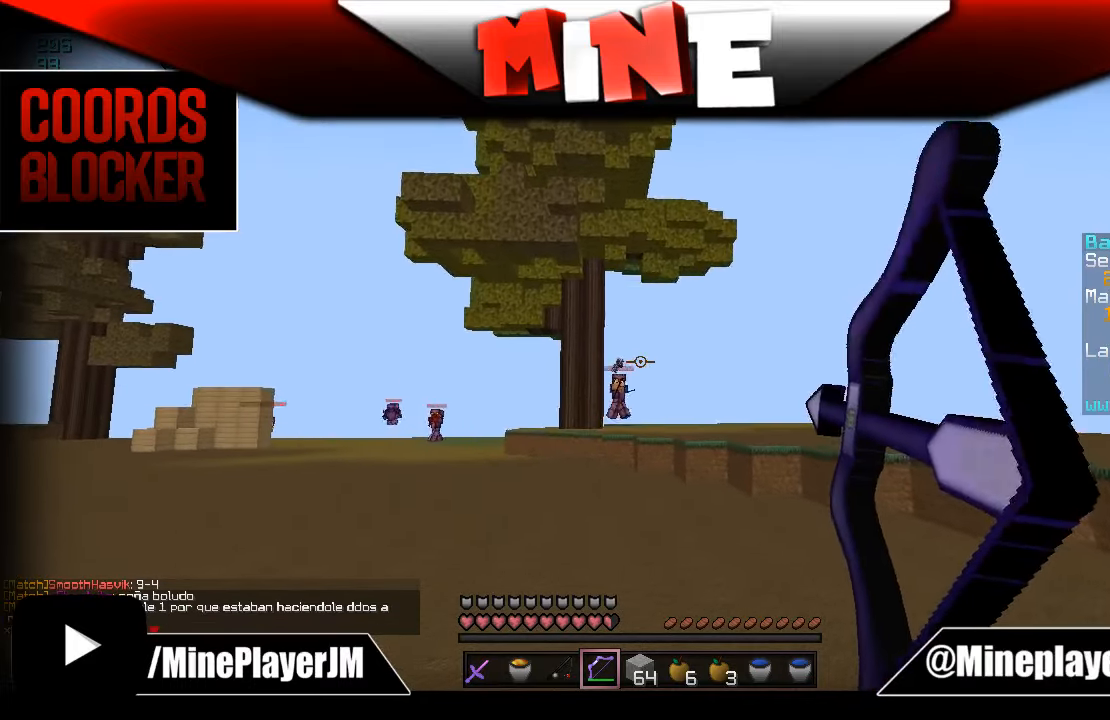
{"keys": ["a", "s"], "mouse": ["right"], "events": []}
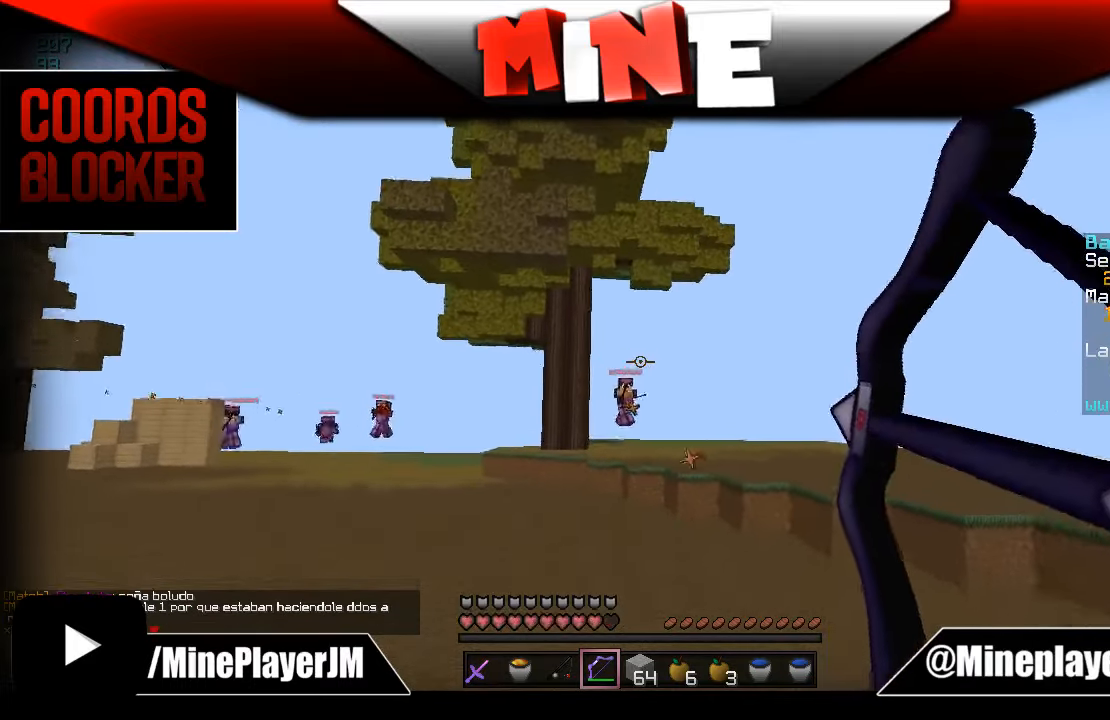
{"keys": ["a", "s"], "mouse": [], "events": [[83, "mouse_right", "up"], [133, "s", "up"], [133, "w", "down"], [383, "s", "down"], [383, "w", "up"]]}
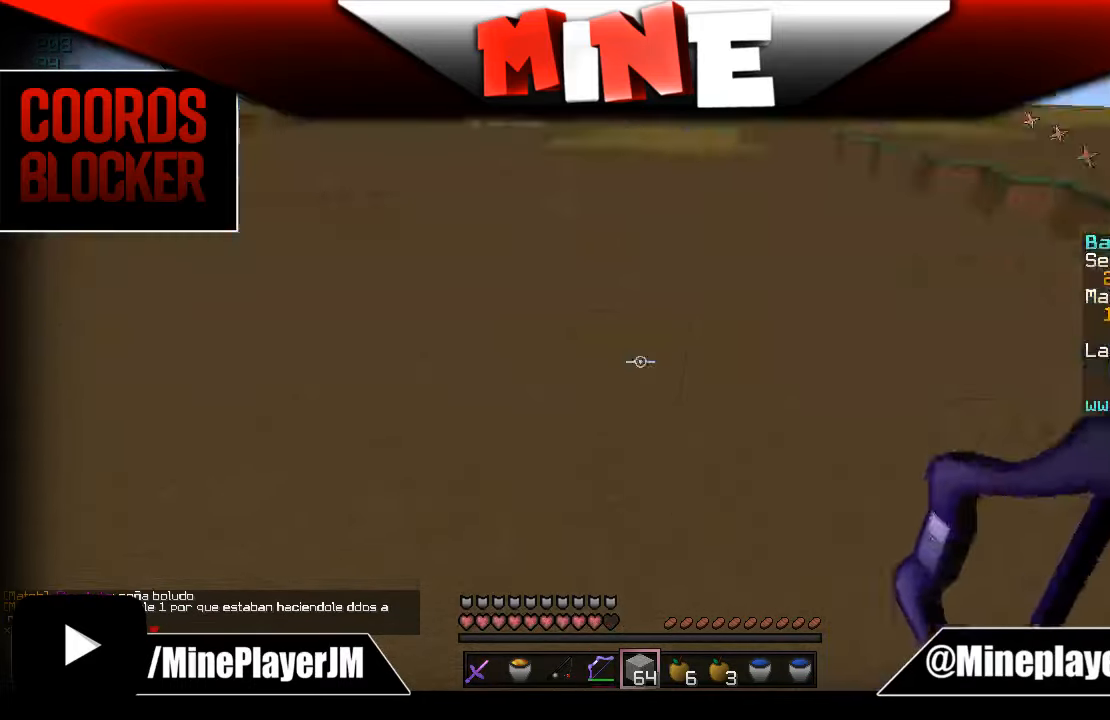
{"keys": ["d"], "mouse": ["right"], "events": [[83, "s", "up"], [83, "w", "down"], [133, "d", "down"], [133, "mouse_right", "down"], [183, "a", "up"], [283, "mouse_right", "up"], [333, "mouse_right", "down"], [383, "mouse_right", "up"], [383, "w", "up"], [483, "mouse_right", "down"]]}
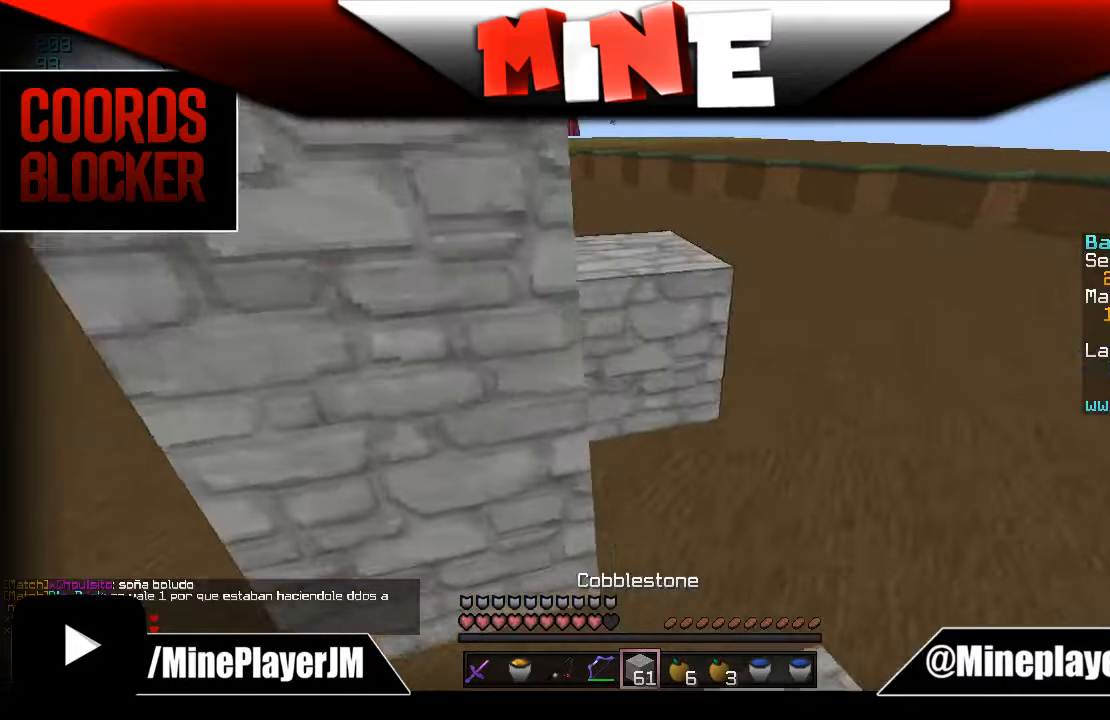
{"keys": ["a"], "mouse": [], "events": [[33, "mouse_right", "up"], [100, "mouse_right", "down"], [100, "s", "down"], [133, "a", "down"], [133, "d", "up"], [133, "mouse_right", "up"], [233, "mouse_right", "down"], [283, "mouse_right", "up"], [383, "s", "up"], [433, "mouse_right", "down"], [483, "mouse_right", "up"]]}
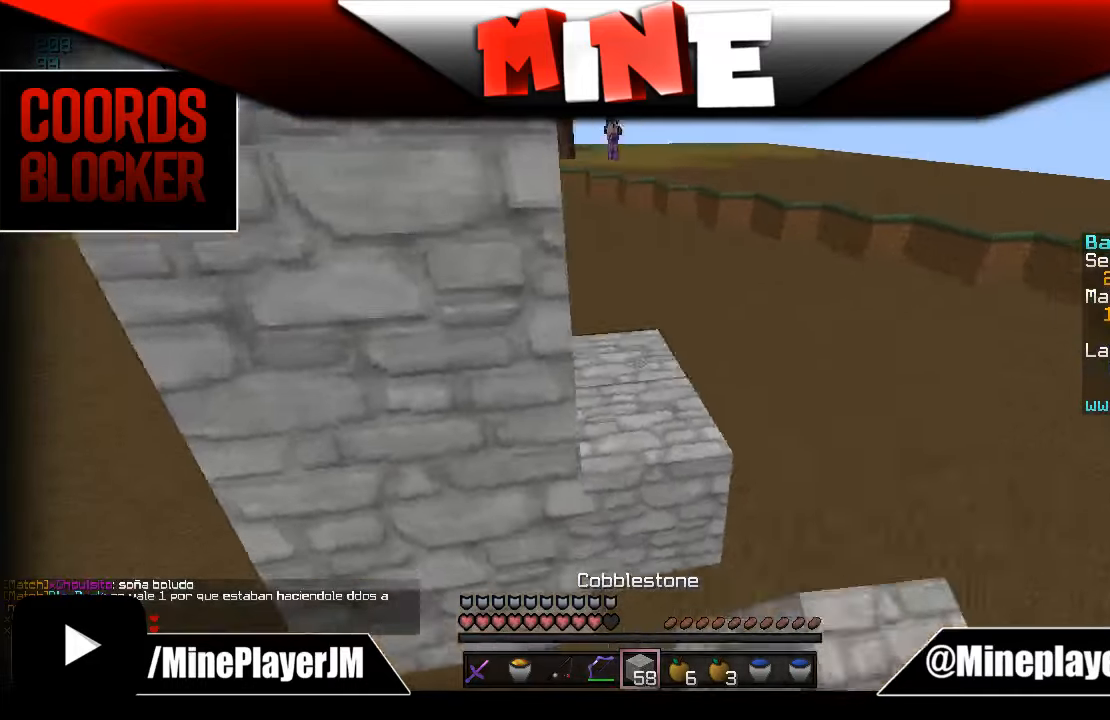
{"keys": ["w"], "mouse": [], "events": [[33, "a", "up"], [33, "d", "down"], [33, "mouse_right", "down"], [133, "w", "down"], [333, "mouse_right", "up"], [383, "d", "up"]]}
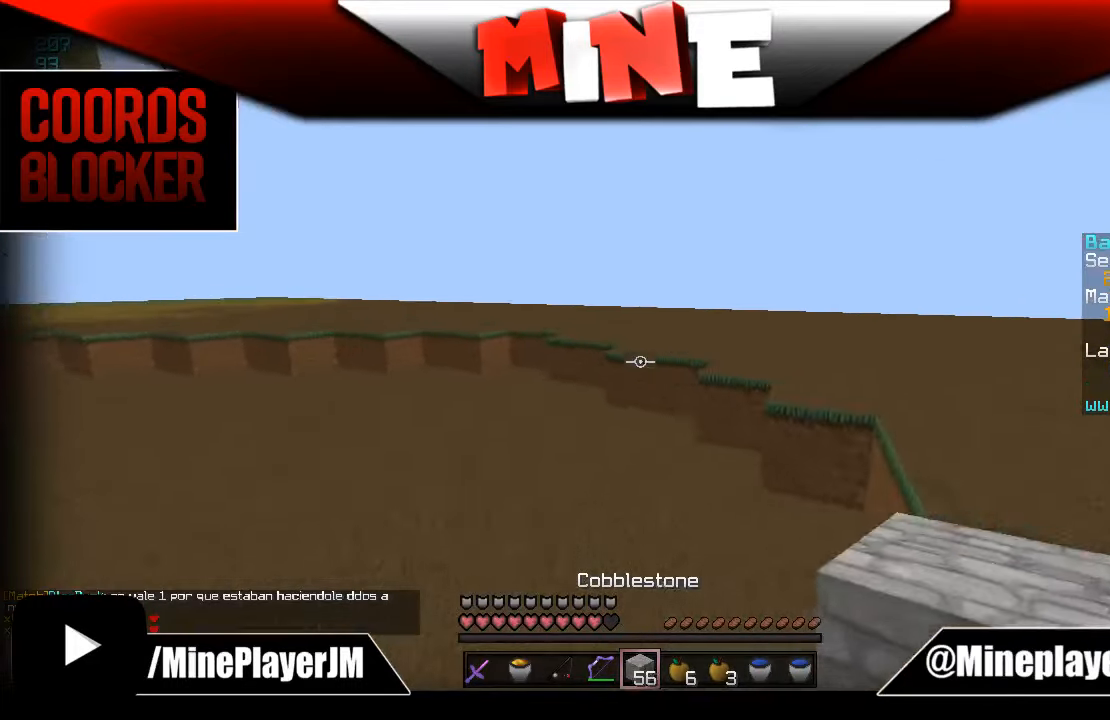
{"keys": ["d", "w"], "mouse": ["right"], "events": [[150, "mouse_right", "down"], [233, "d", "down"]]}
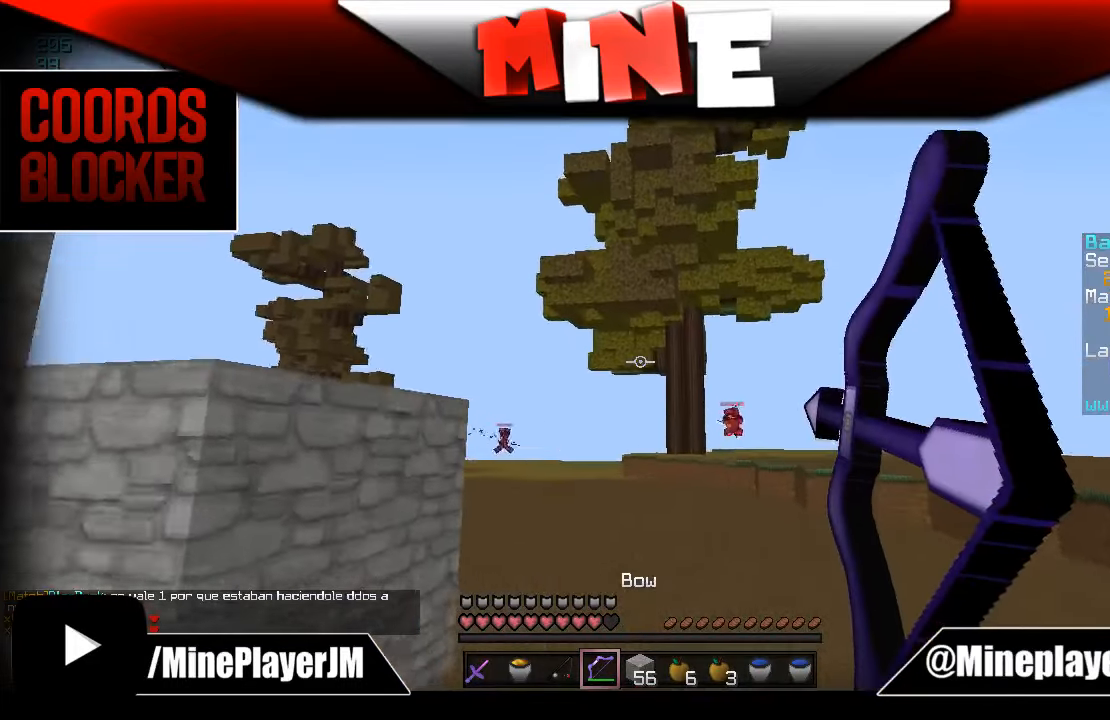
{"keys": ["d", "w"], "mouse": ["right"], "events": []}
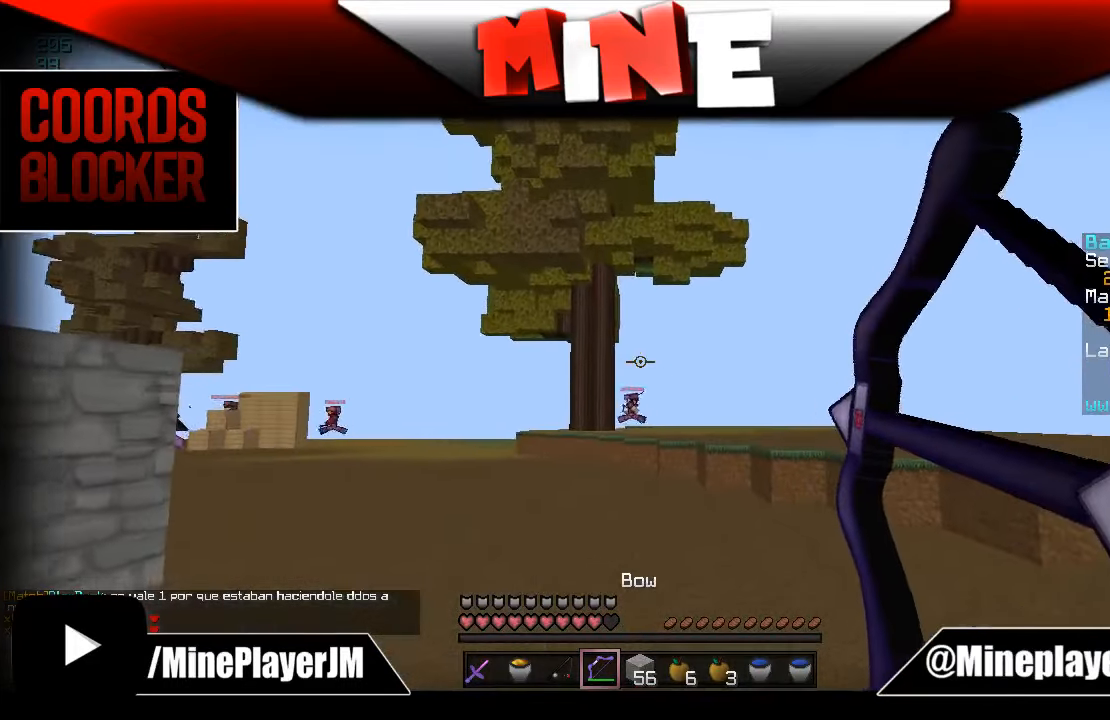
{"keys": ["a", "w"], "mouse": ["right"], "events": [[233, "d", "up"], [333, "a", "down"]]}
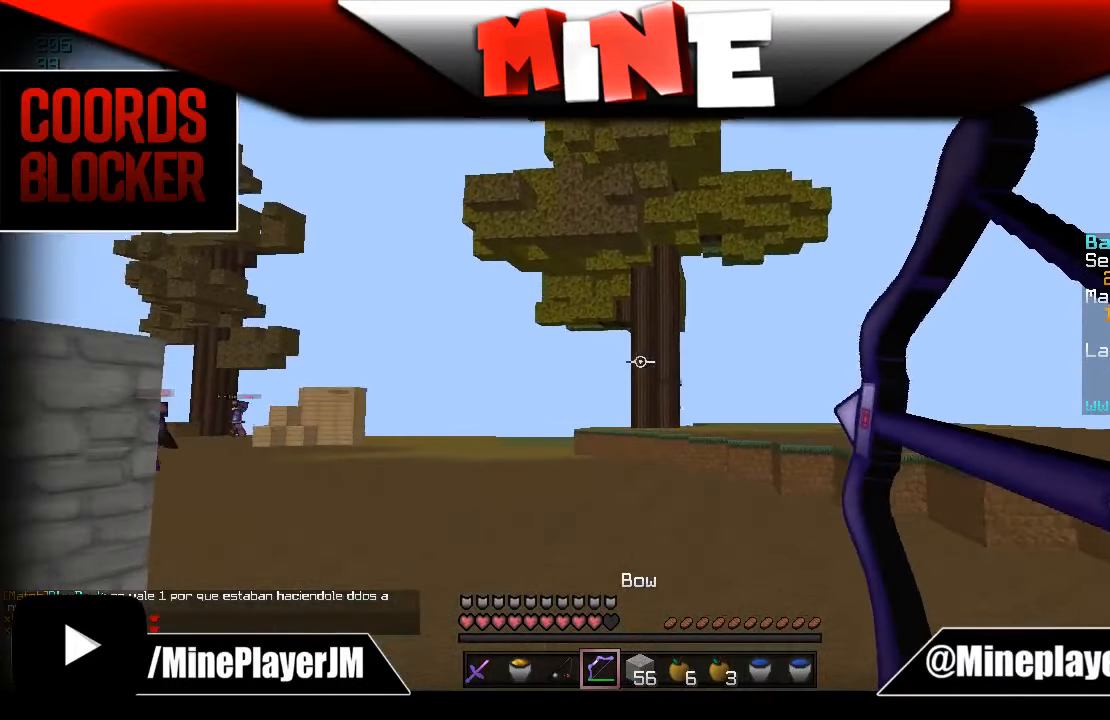
{"keys": ["a", "w"], "mouse": ["right"], "events": []}
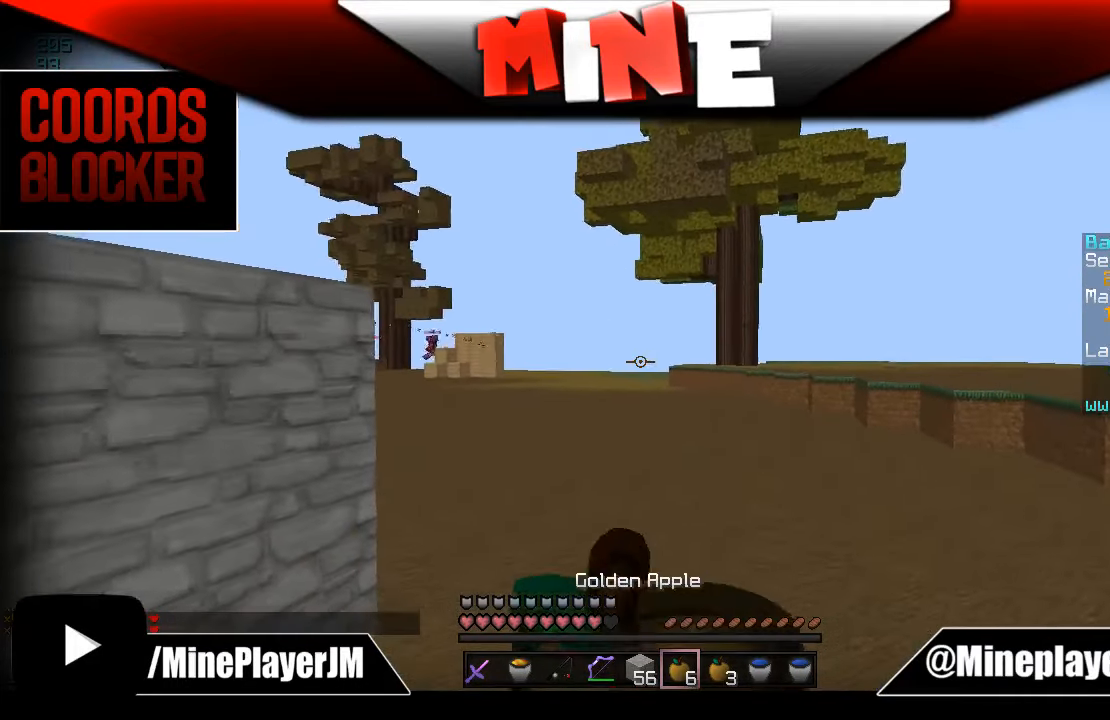
{"keys": ["w"], "mouse": ["right"], "events": [[83, "a", "up"]]}